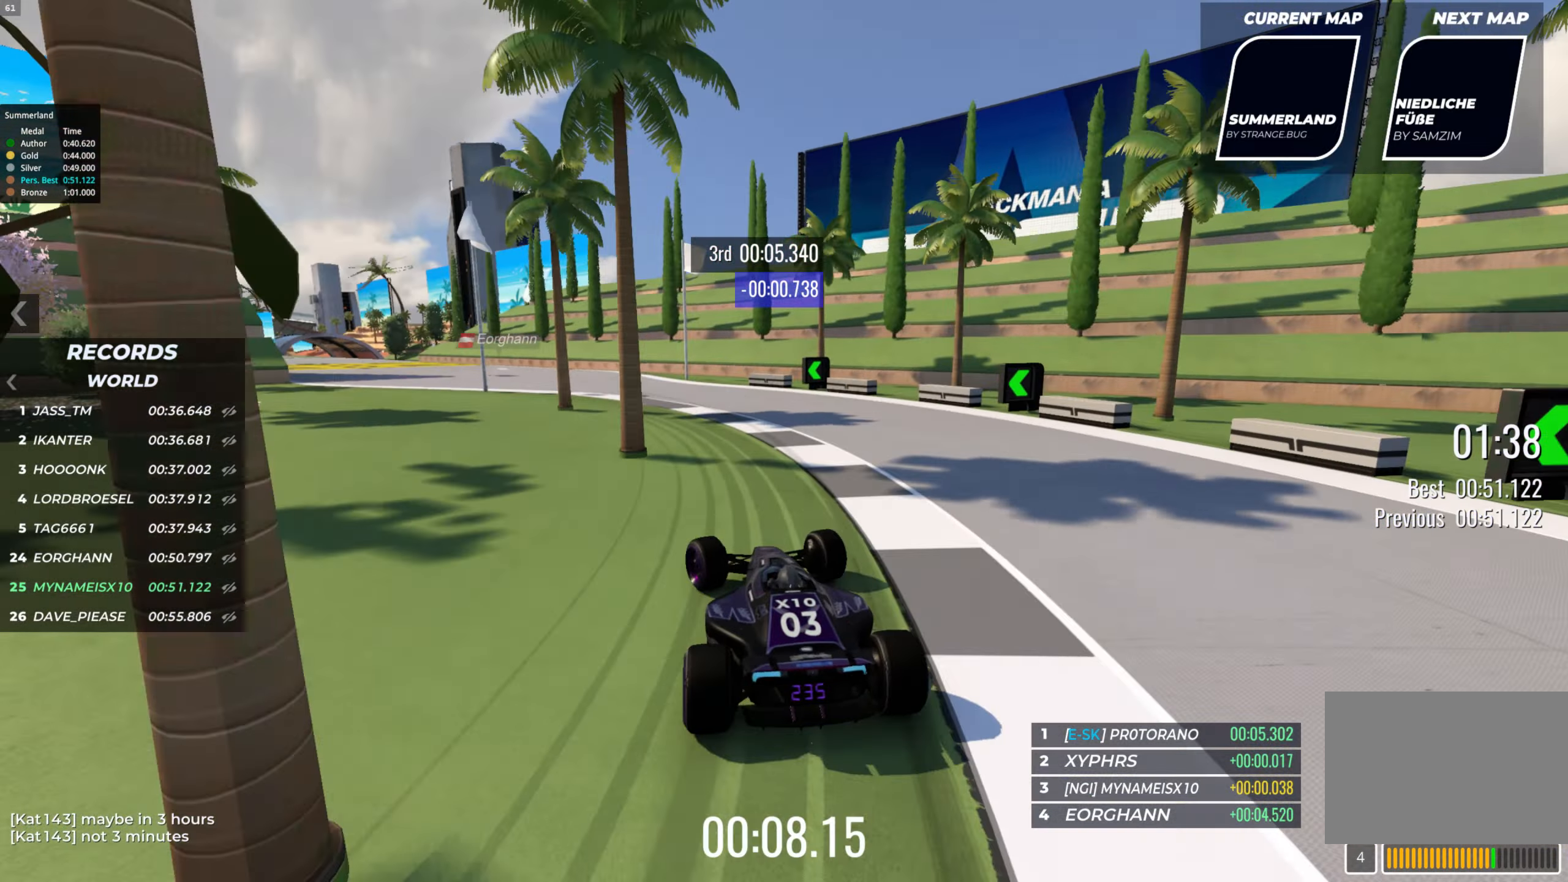
Gameplay with keyboard; each line is a JSON object with the keys held at the frame after it. "events" lists presses ("down") and releases ("up") of "down", "left", "right" and "up" between this image and that frame as [ms after this image, input, new state], when the widget could be followed in between. No other keys are recorded. Mouse input is not recorded.
{"keys": ["up"], "events": [[116, "left", "up"], [283, "left", "down"], [466, "left", "up"]]}
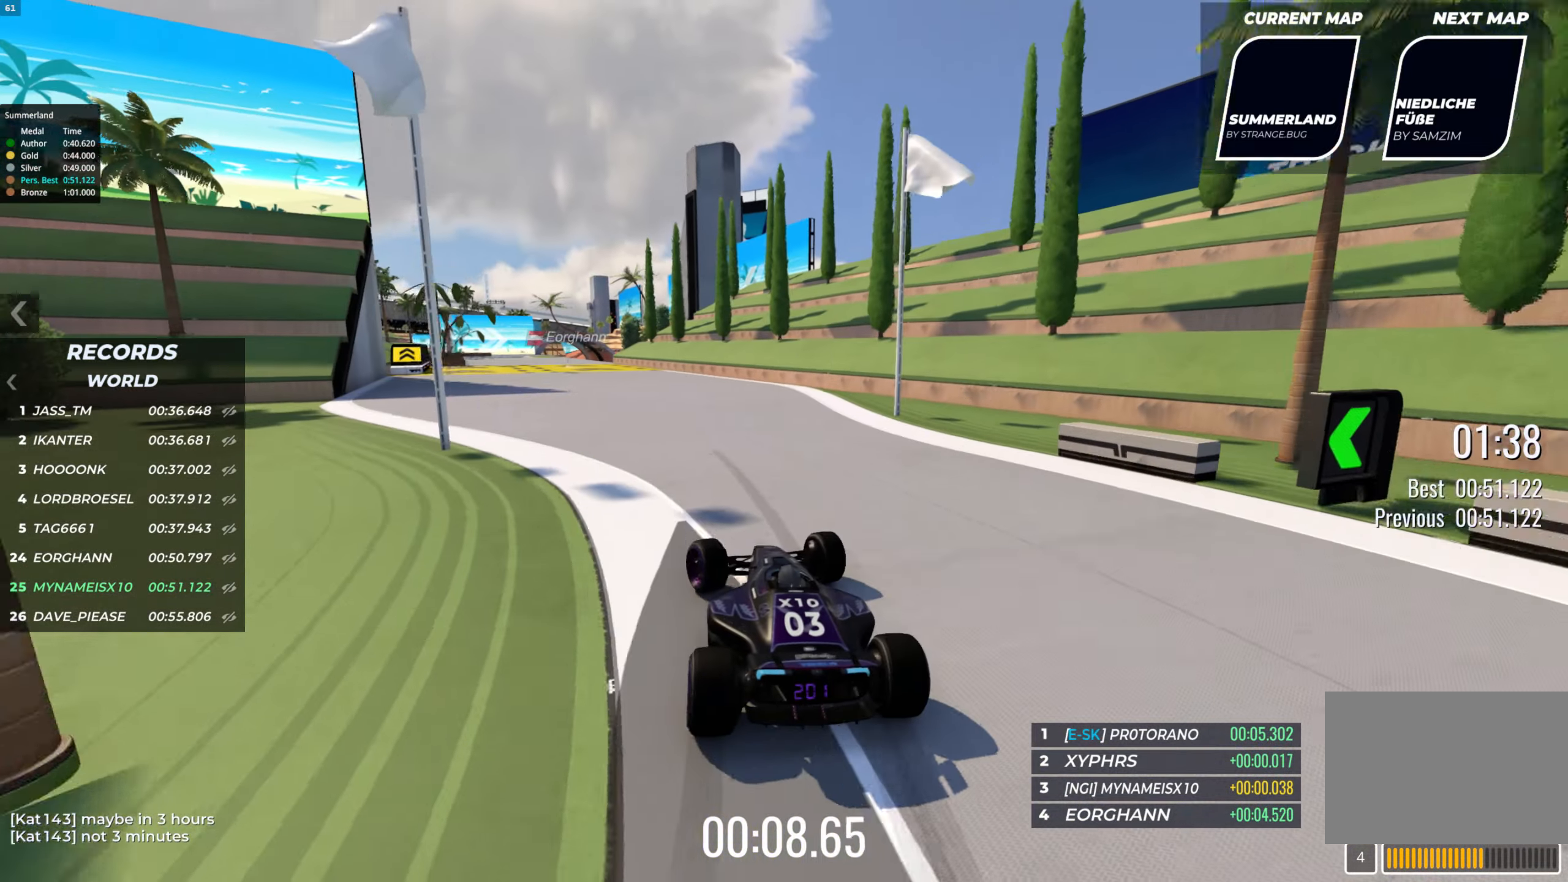
{"keys": ["left", "up"], "events": [[400, "left", "down"]]}
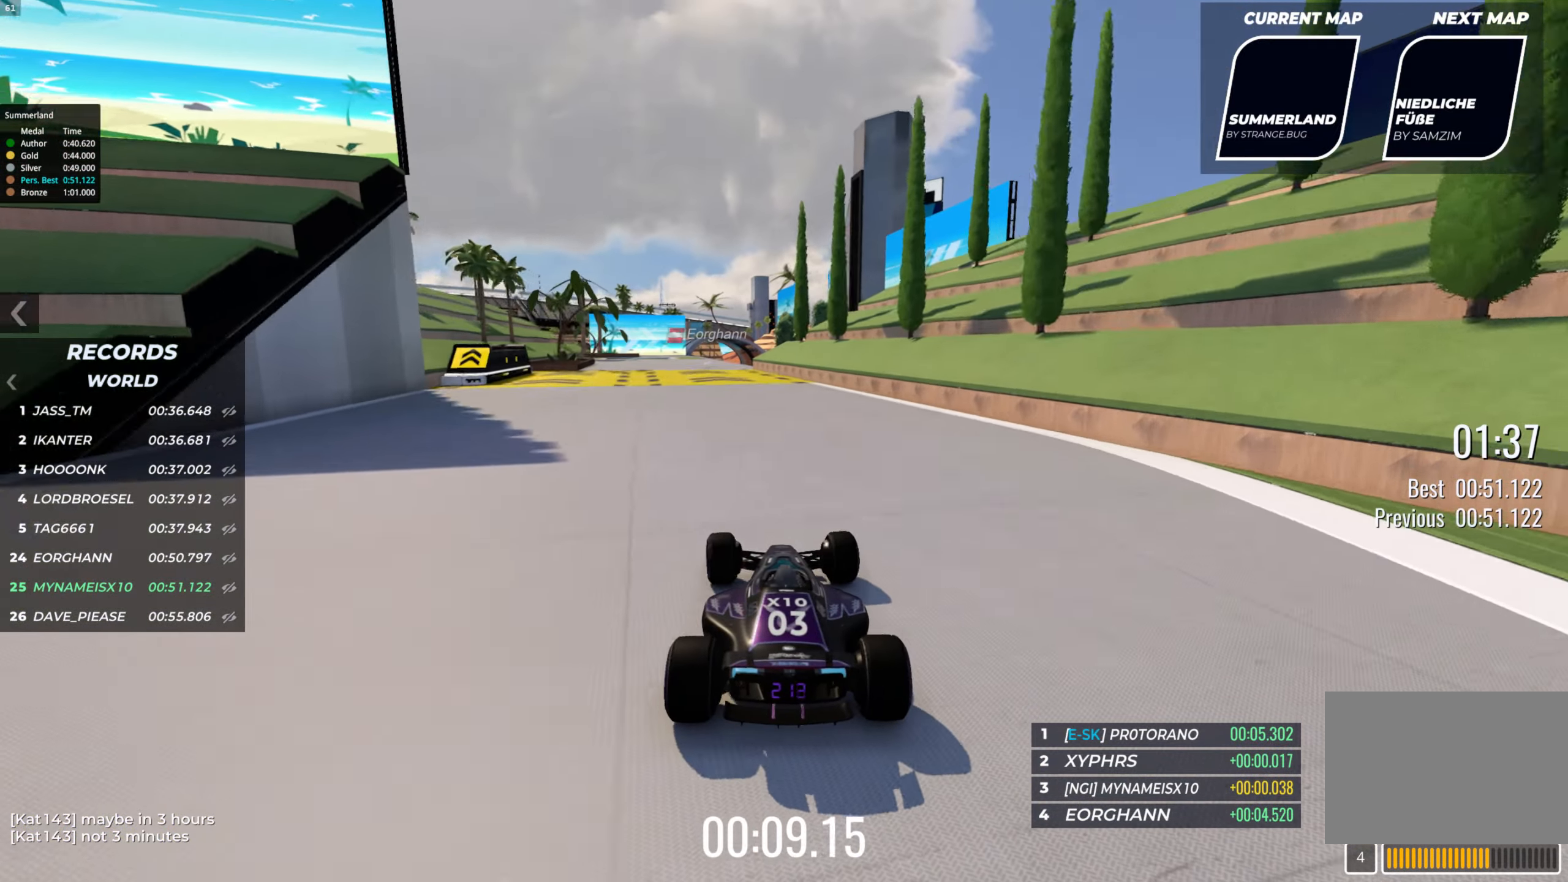
{"keys": ["up"], "events": [[33, "left", "up"]]}
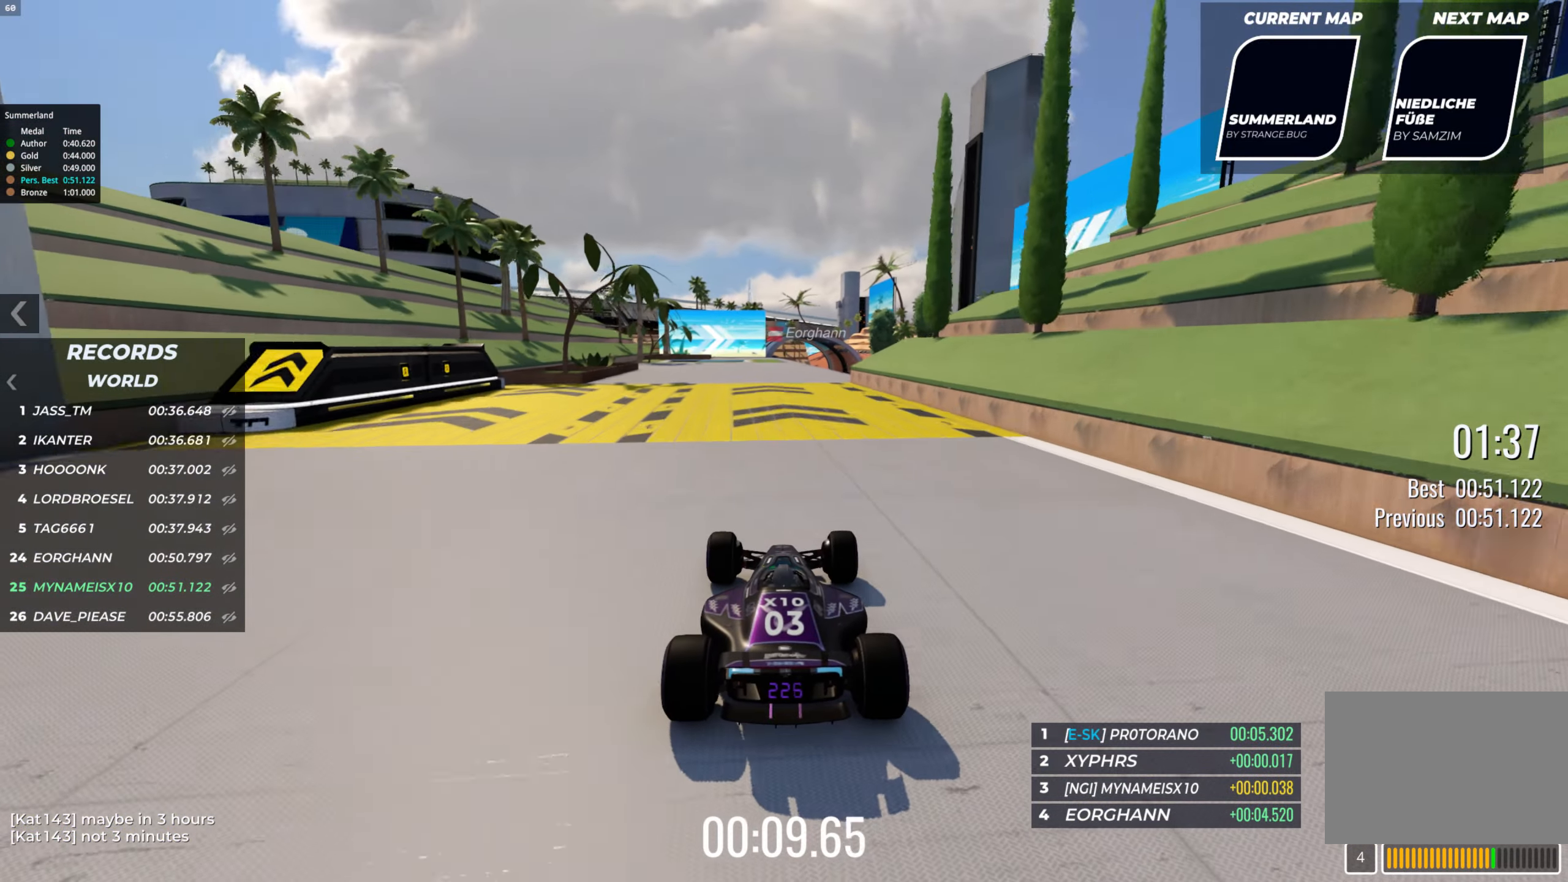
{"keys": ["up"], "events": [[266, "right", "down"], [333, "right", "up"]]}
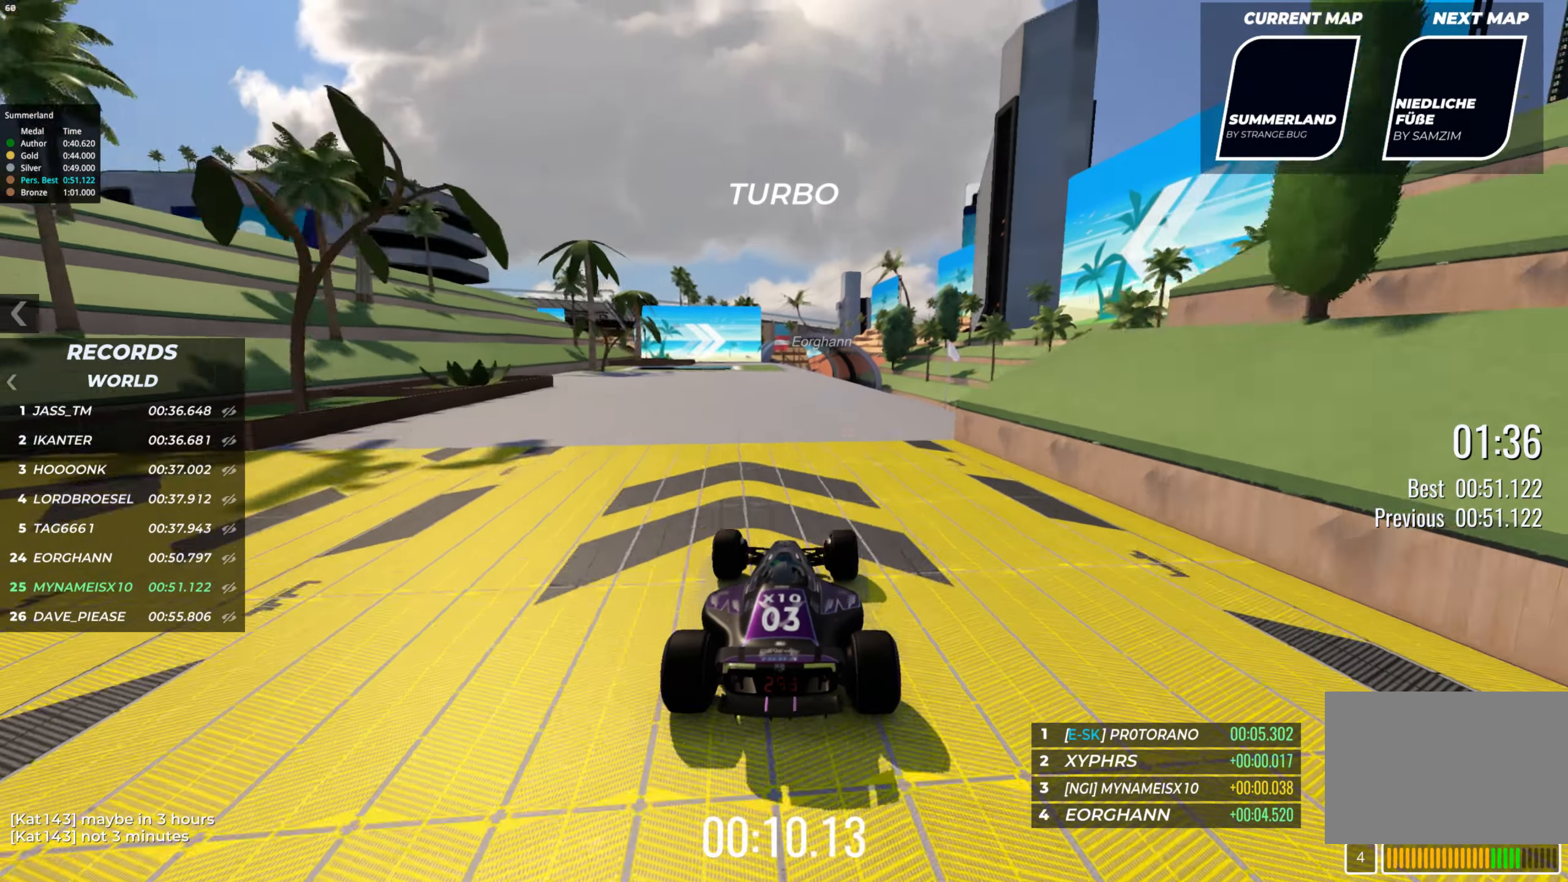
{"keys": ["up"], "events": []}
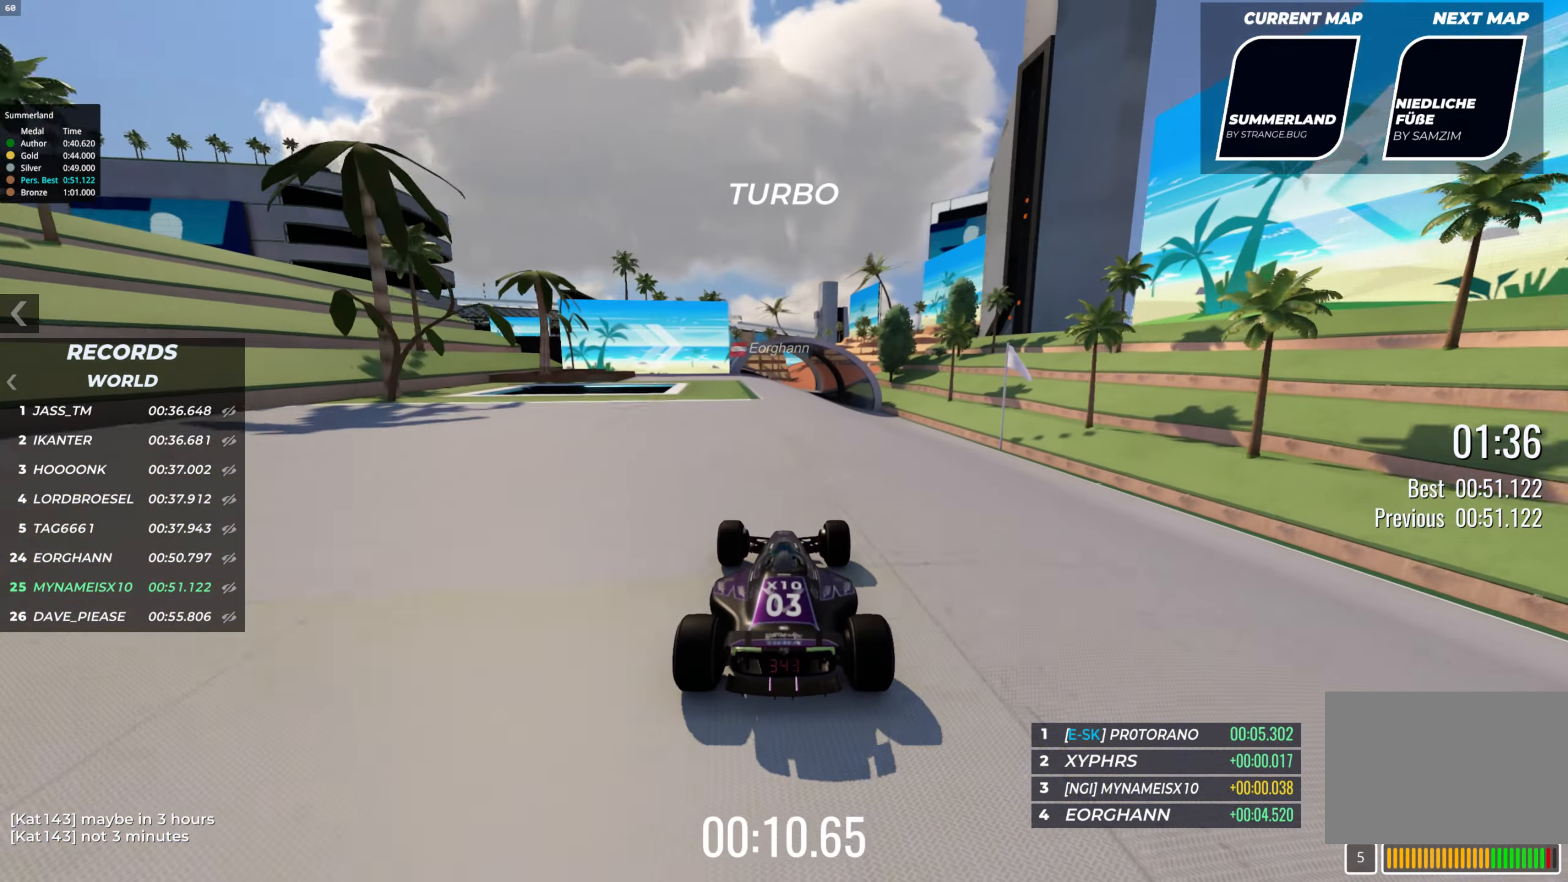
{"keys": ["up"], "events": []}
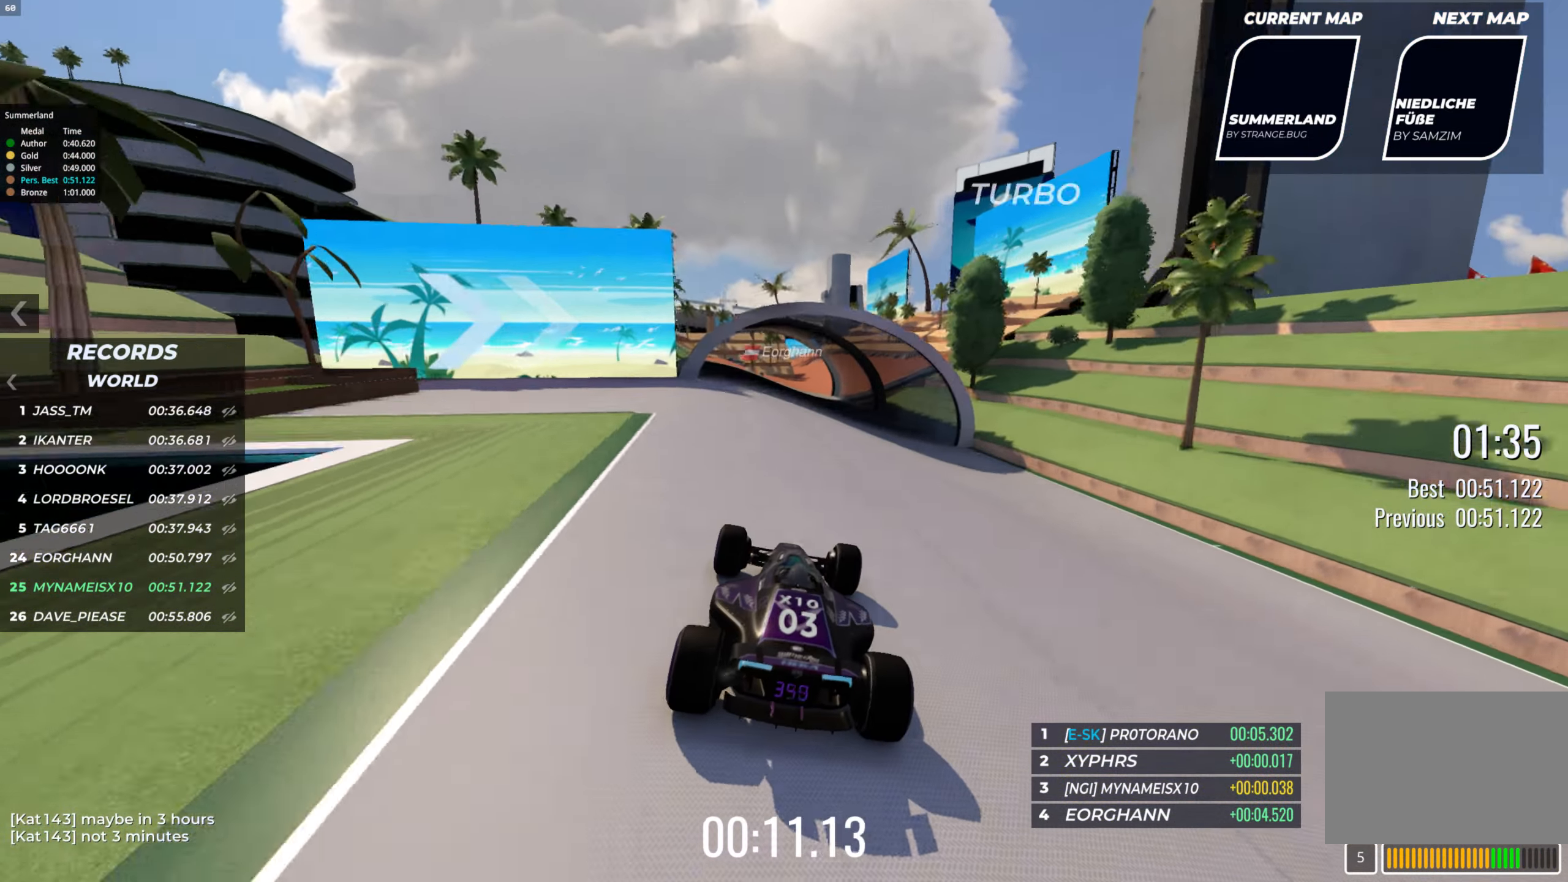
{"keys": ["up"], "events": [[116, "right", "down"], [200, "right", "up"]]}
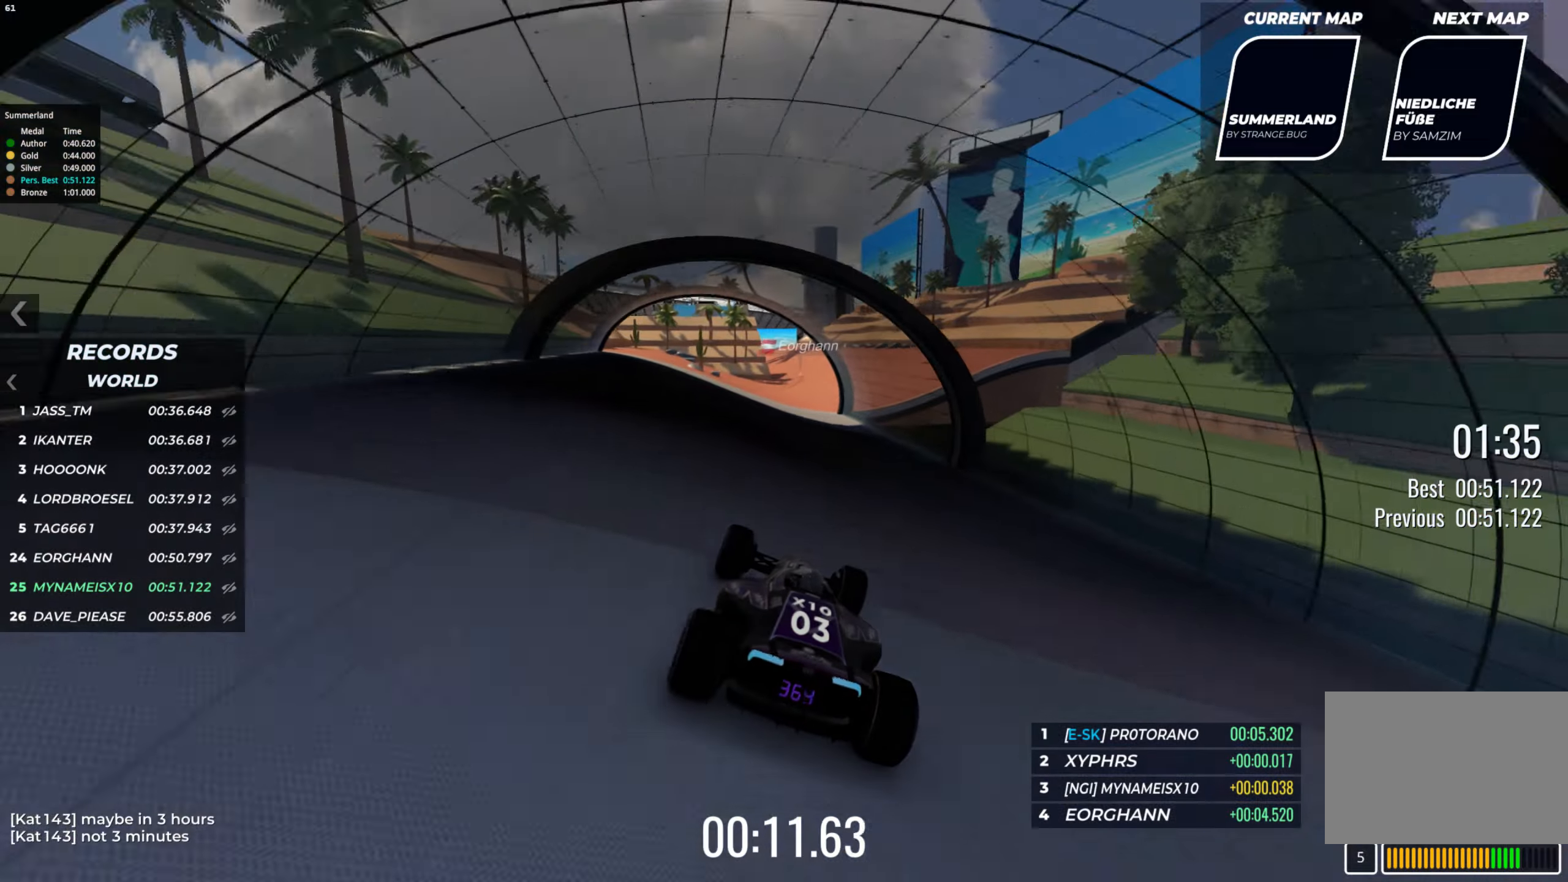
{"keys": ["up"], "events": [[233, "right", "down"], [367, "right", "up"]]}
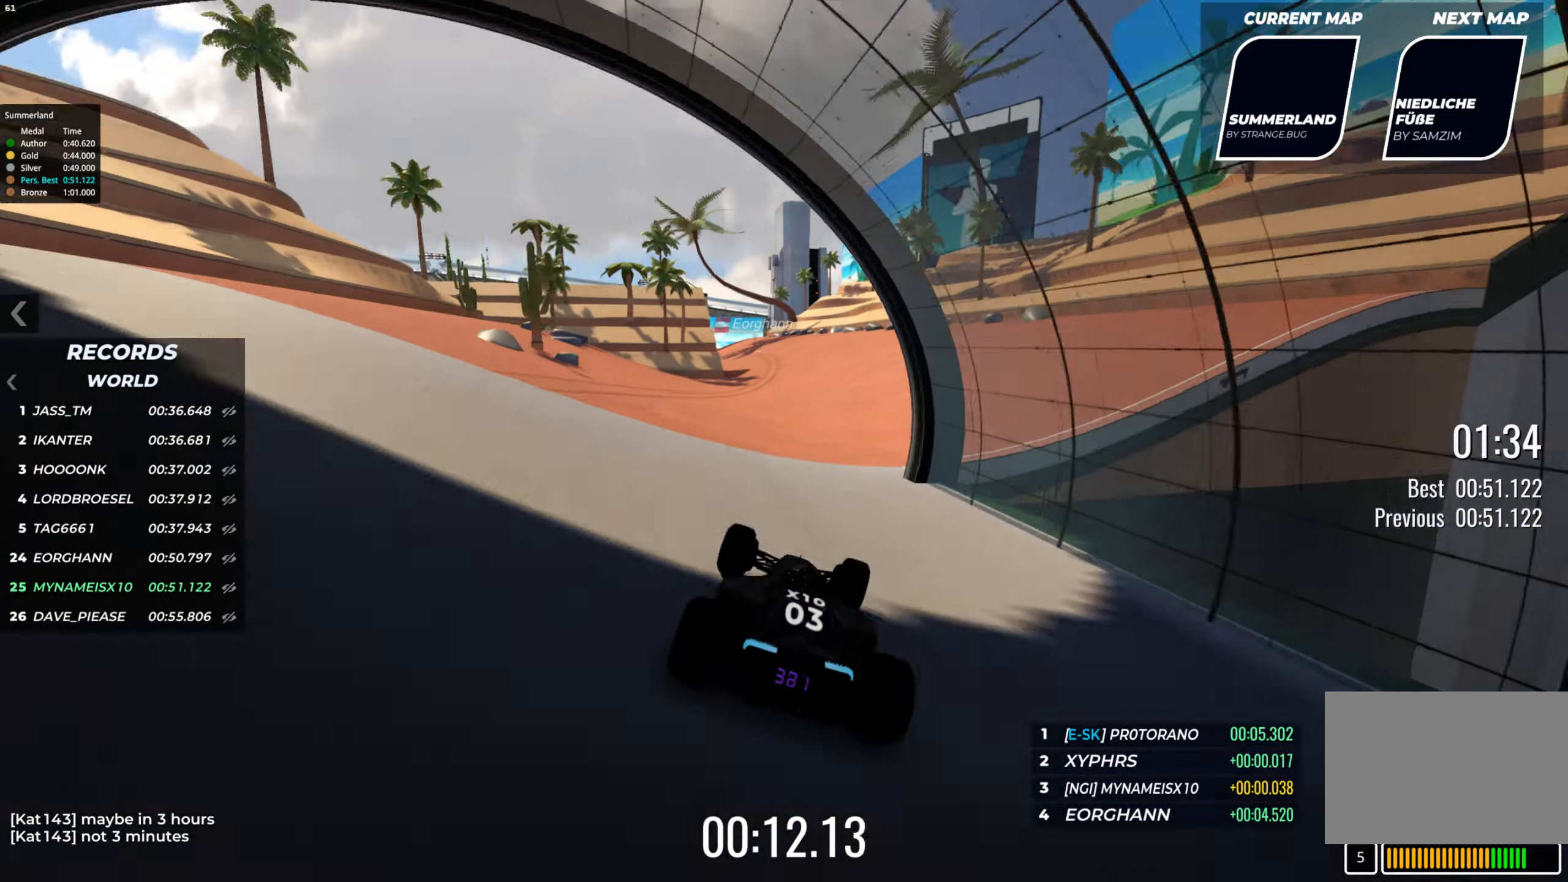
{"keys": ["left", "up"], "events": [[67, "left", "down"]]}
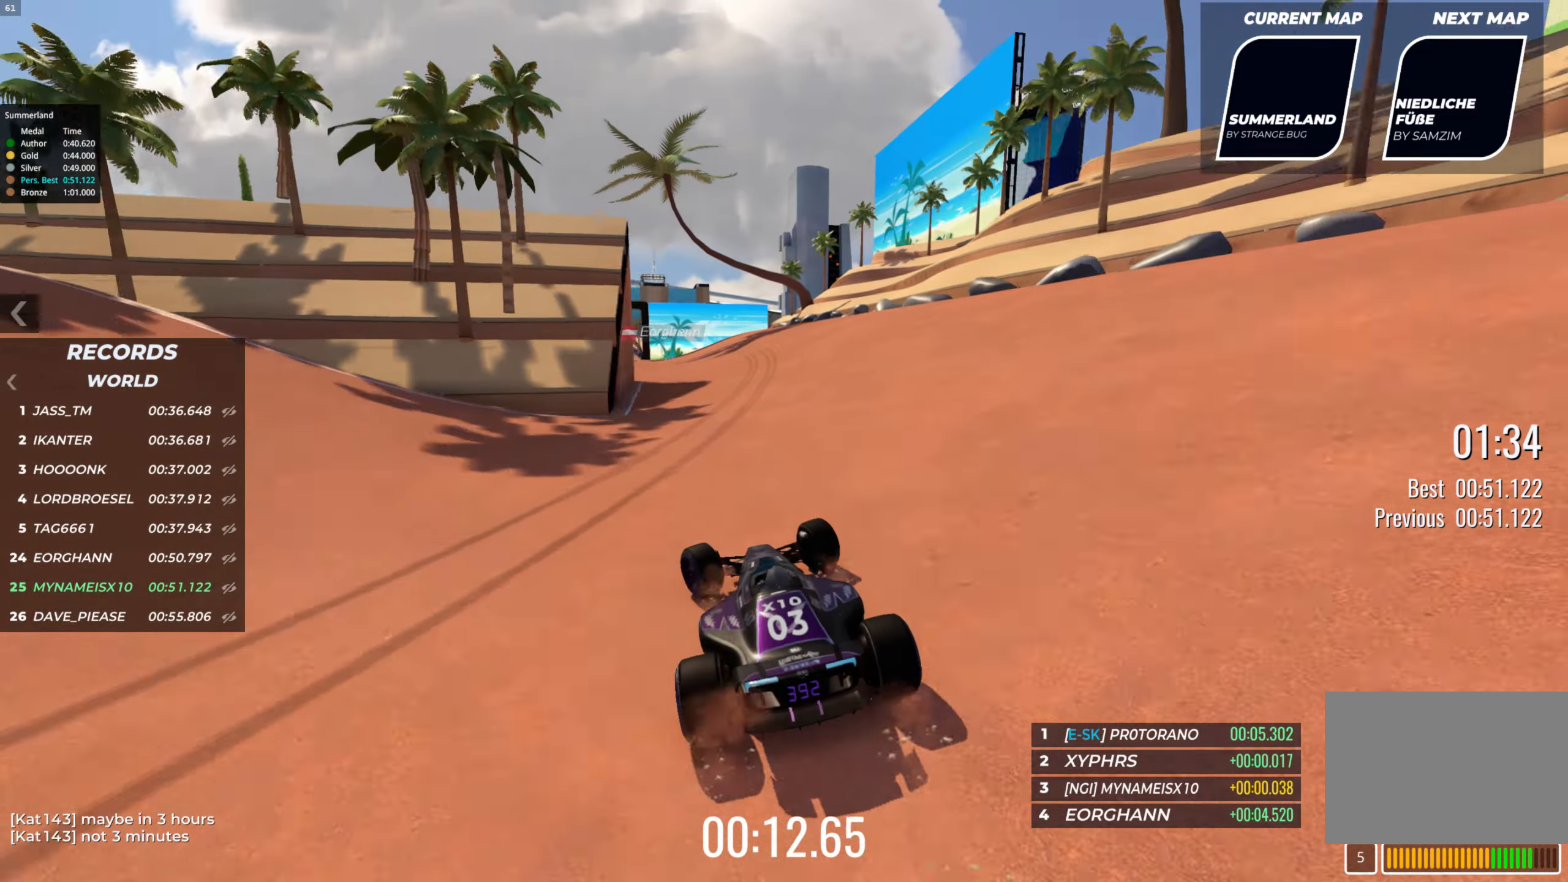
{"keys": ["up"], "events": [[283, "left", "up"]]}
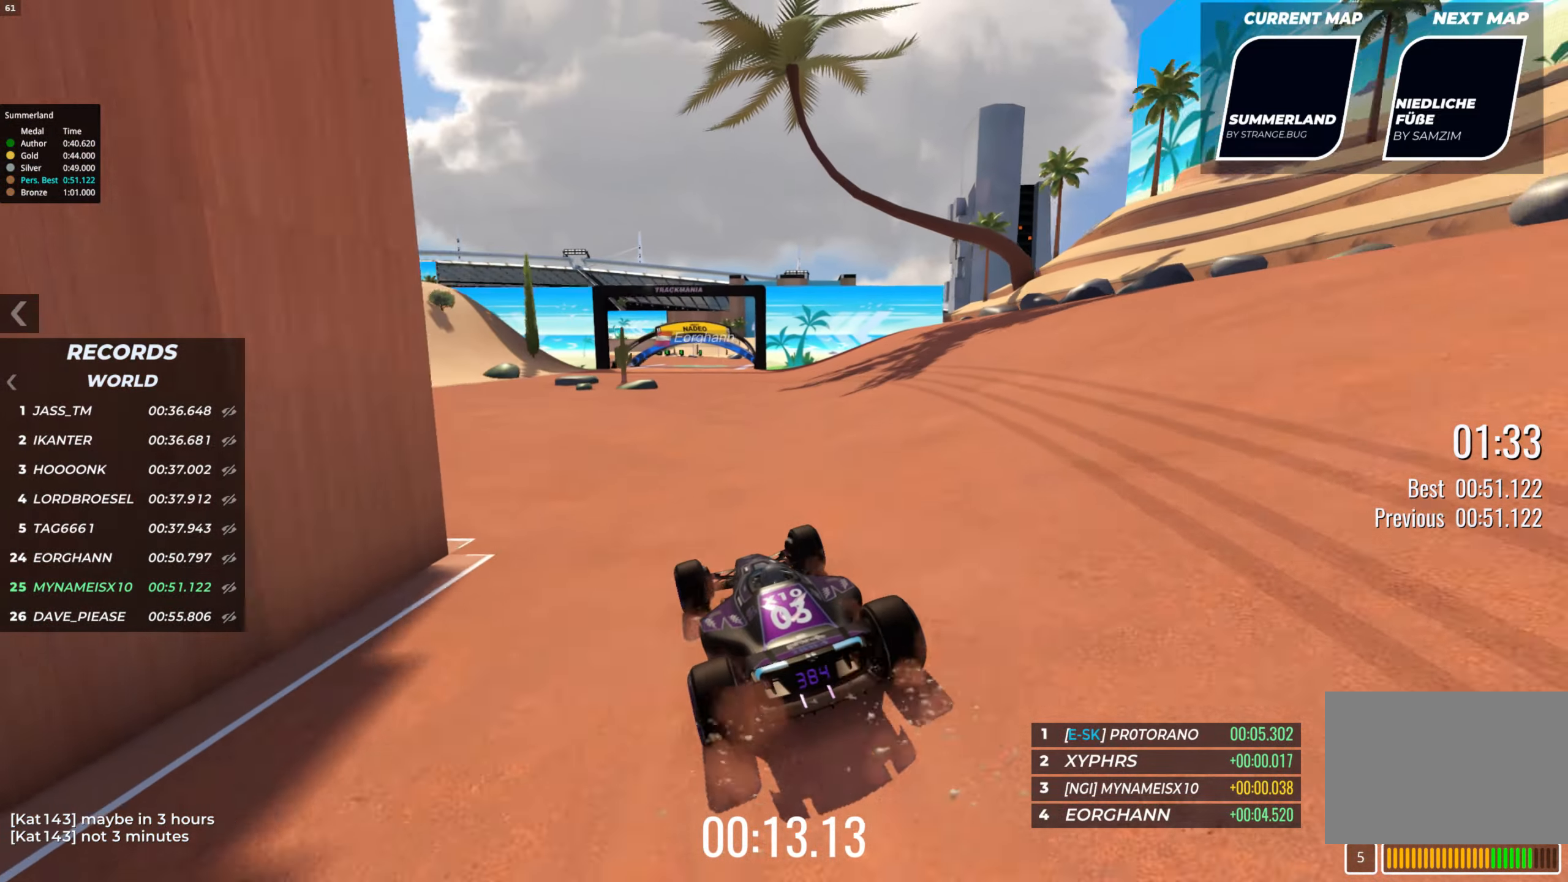
{"keys": ["left", "up"], "events": [[100, "right", "down"], [217, "right", "up"], [500, "left", "down"]]}
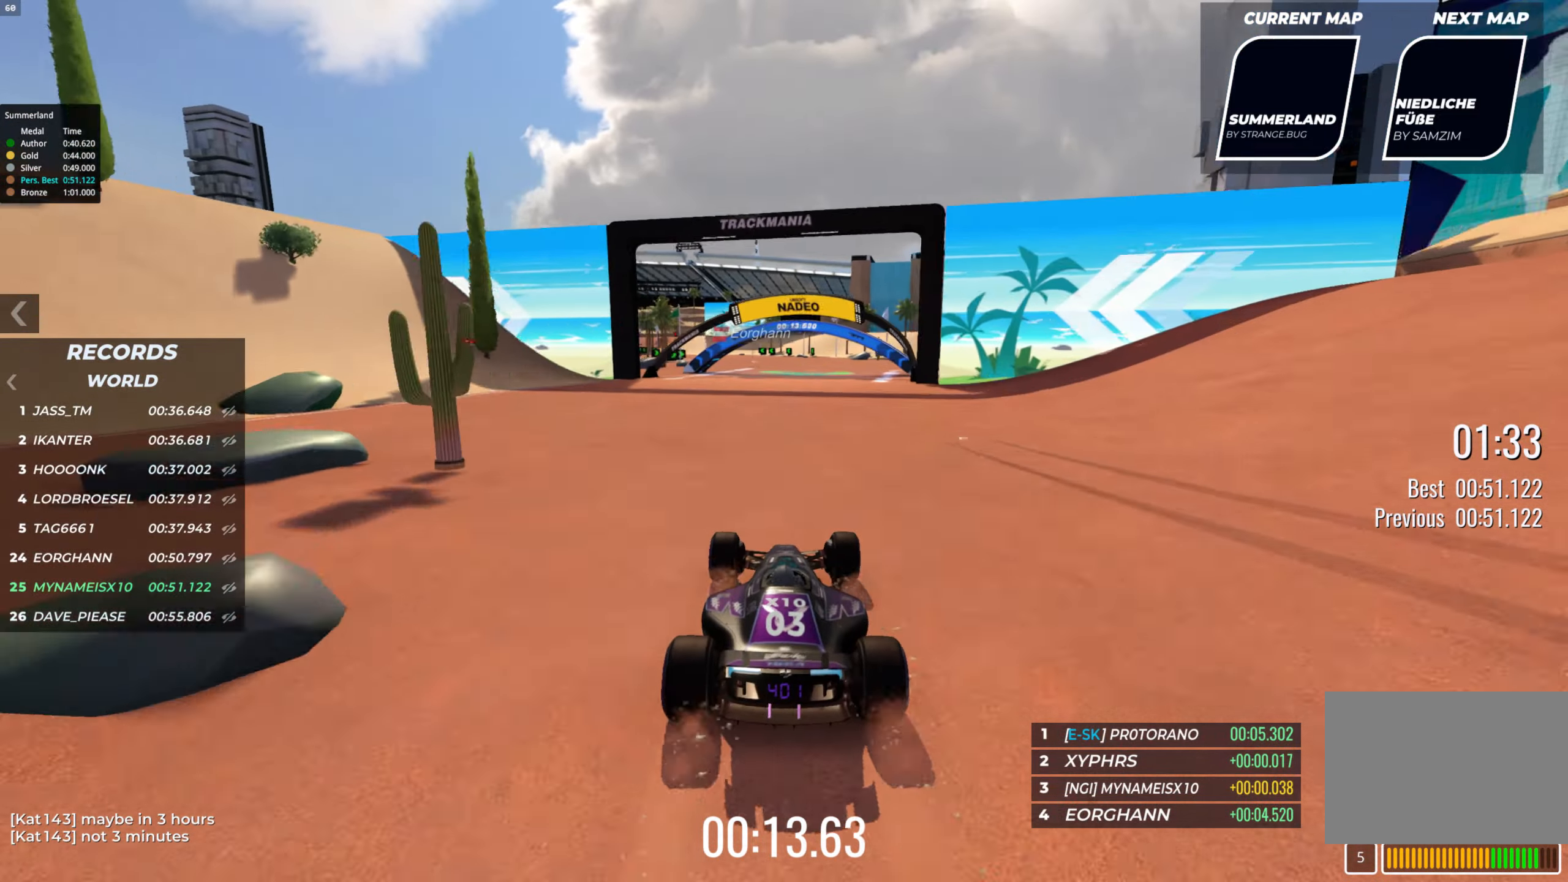
{"keys": ["left", "up"], "events": [[167, "left", "up"], [500, "left", "down"]]}
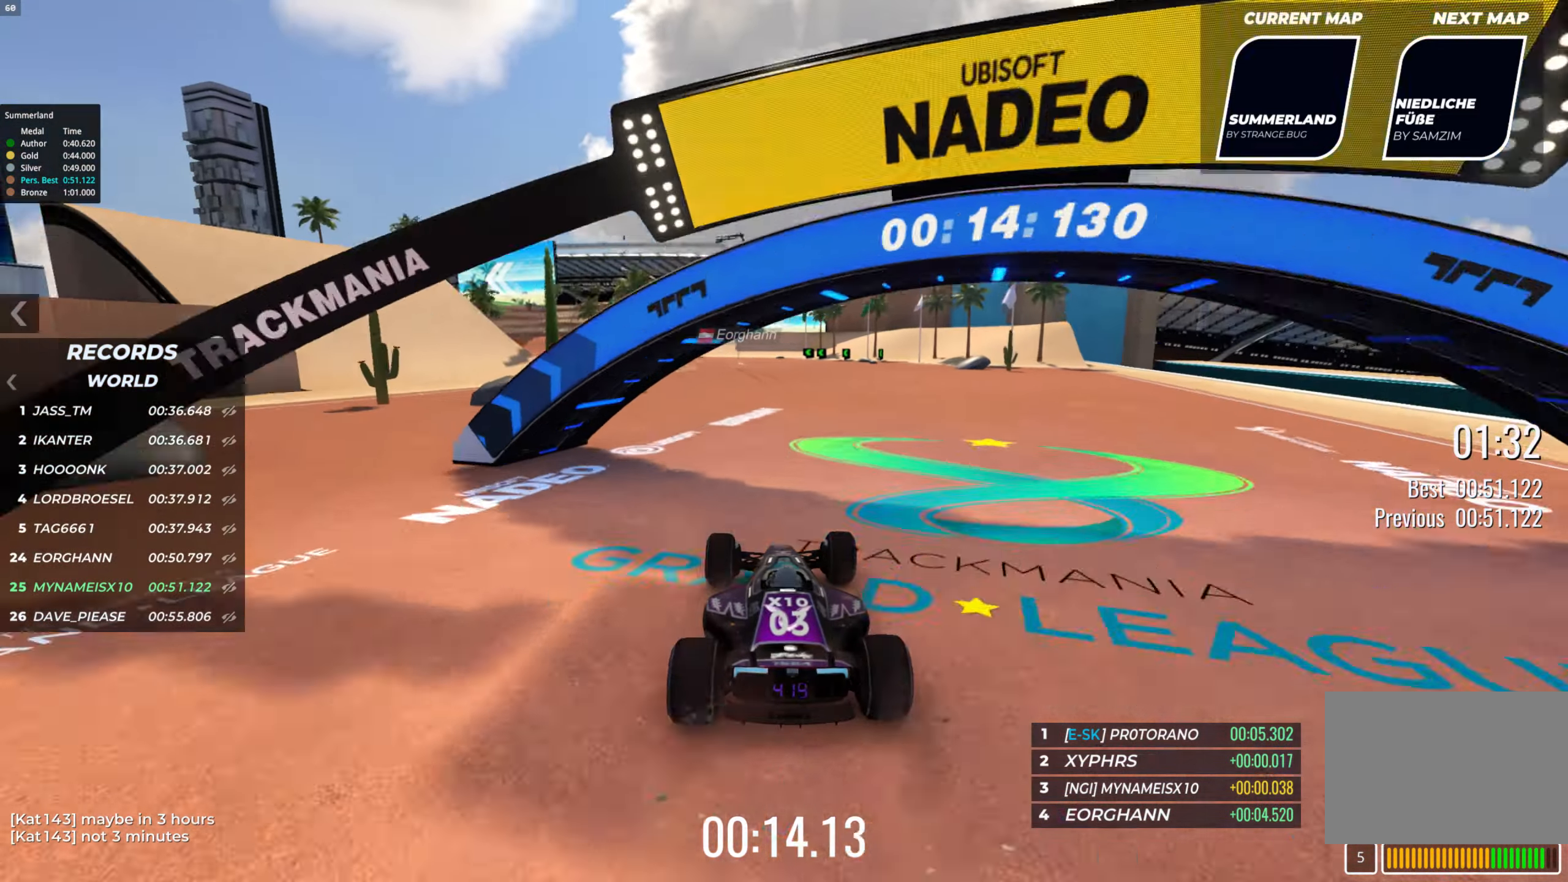
{"keys": ["left", "up"], "events": []}
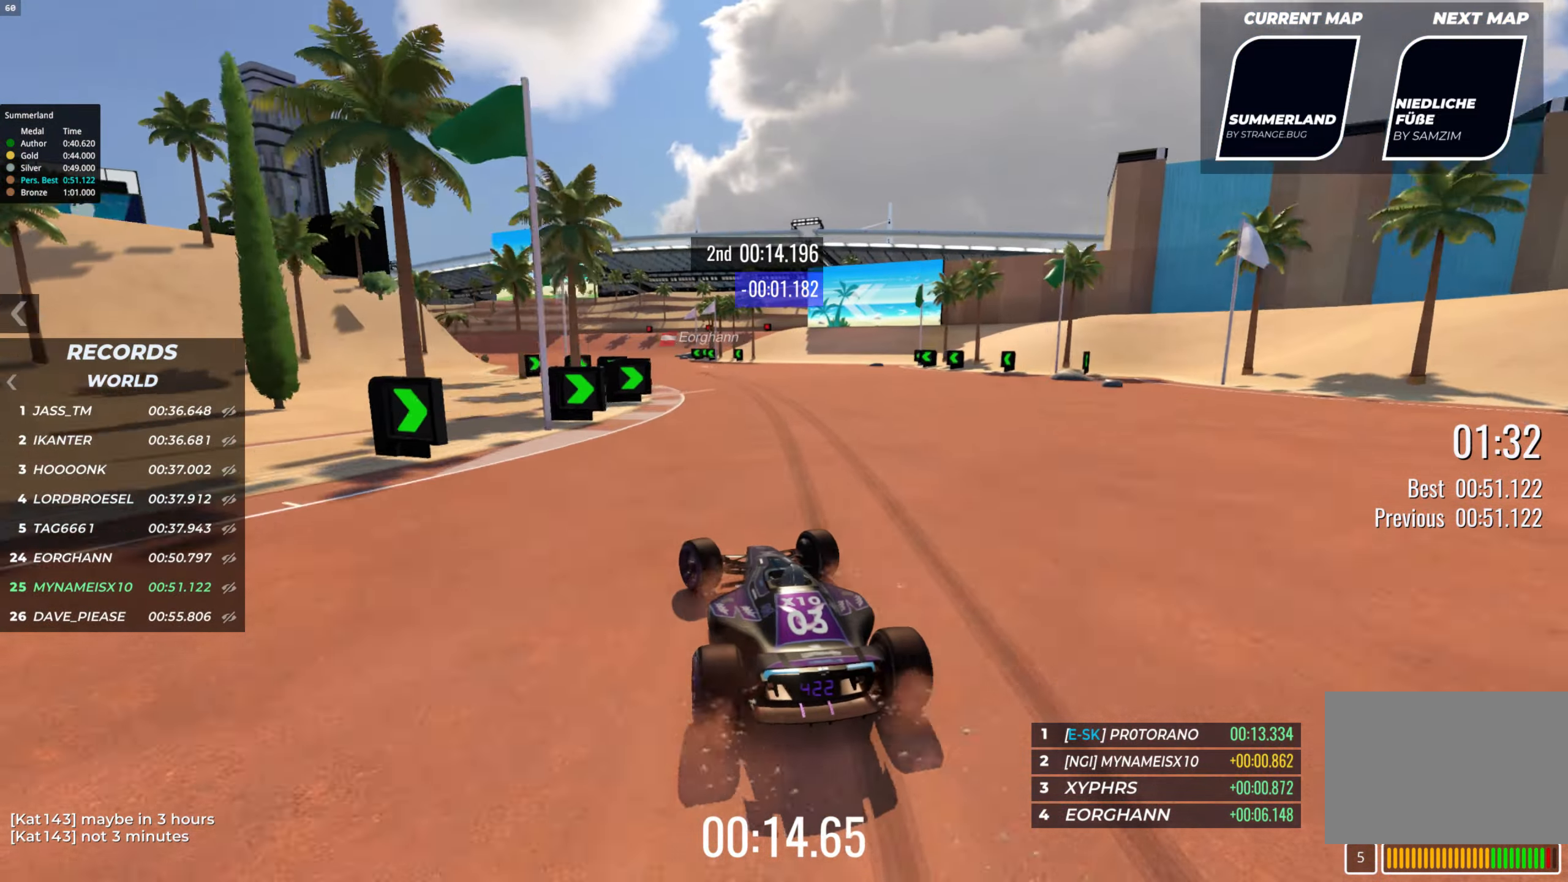
{"keys": ["up"], "events": [[267, "left", "up"]]}
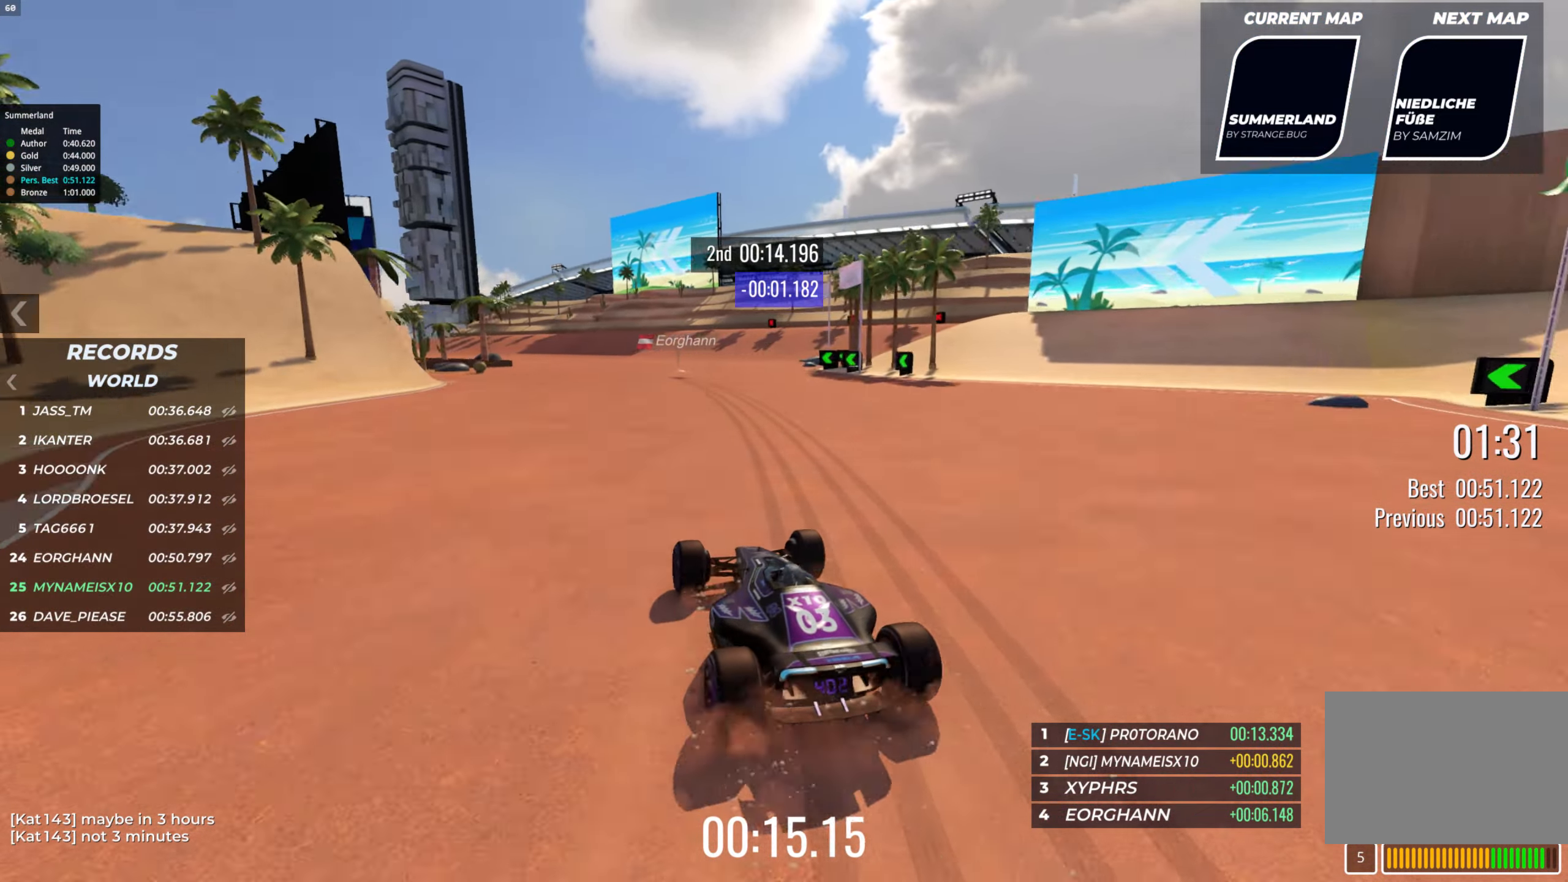
{"keys": ["left", "up"], "events": [[200, "left", "down"], [300, "left", "up"], [400, "left", "down"]]}
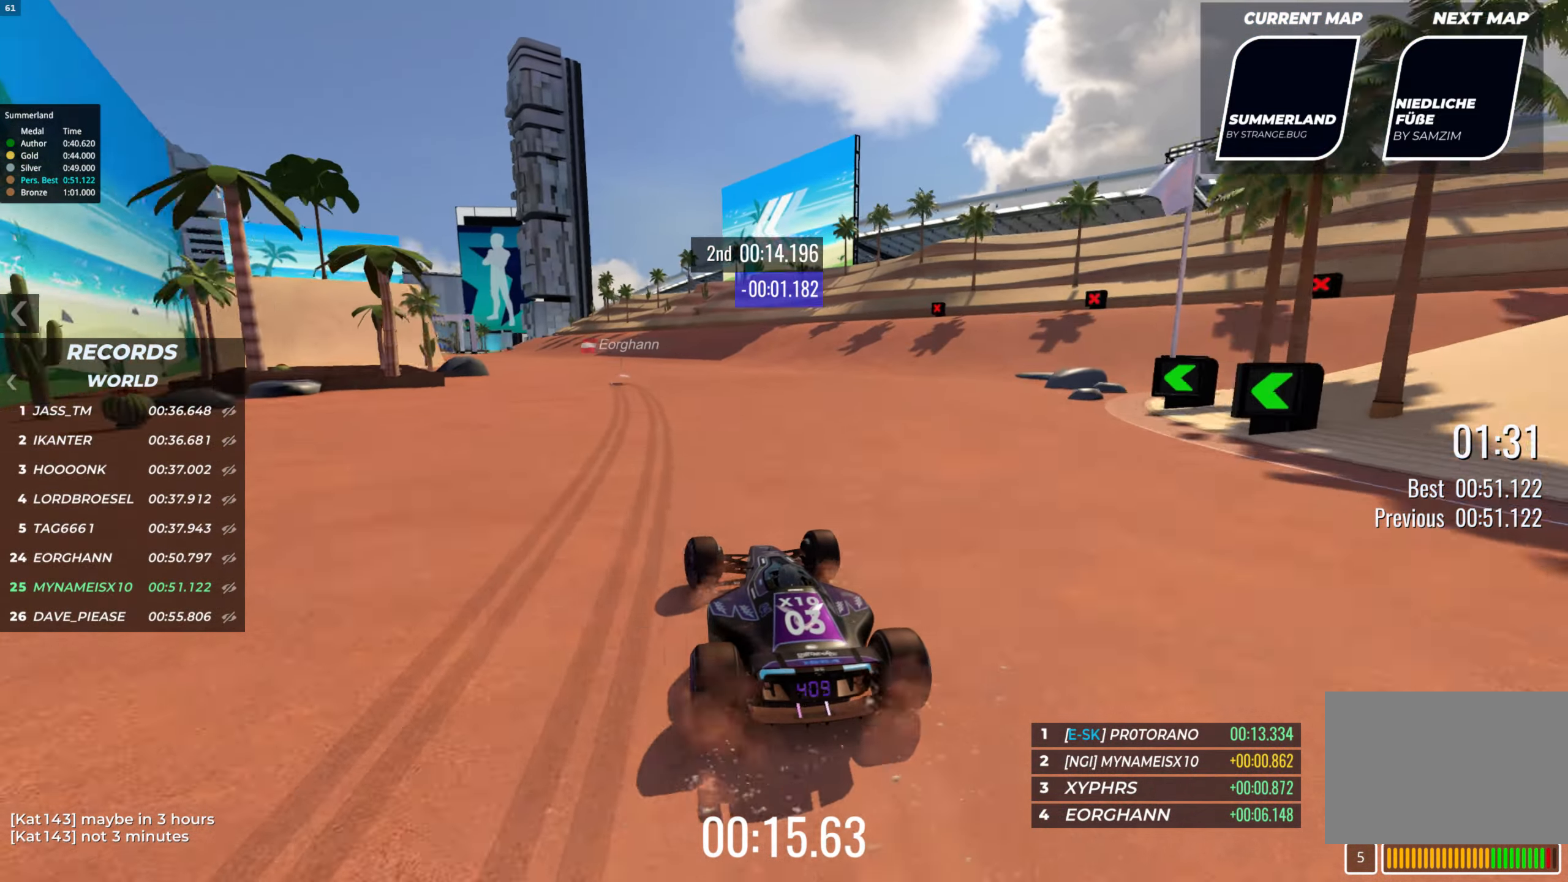
{"keys": ["up"], "events": [[450, "left", "up"]]}